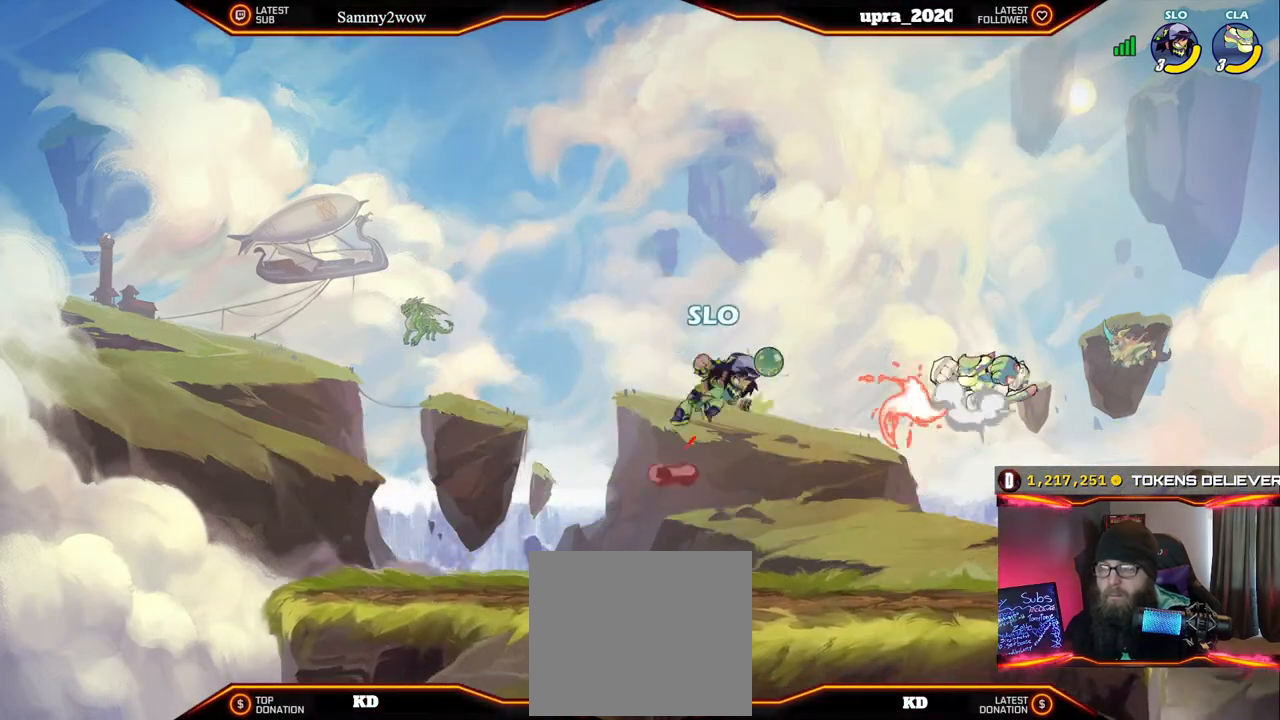
Gameplay with a controller (Xbox layout); each line is a JSON object with the inputs held at the frame after it (dt_ms = milliseconds from this image to that frame). "events" lists button and stick changes between this image and that frame as [ms after this image, input, new state], when the widget could be followed in between. Not read: DPAD_RIGHT L3 R3 left_stick.
{"dt_ms": 500, "buttons": ["DPAD_LEFT"], "right_stick": "center", "events": [[17, "A", "up"], [67, "X", "up"], [167, "DPAD_DOWN", "up"], [383, "DPAD_LEFT", "down"]]}
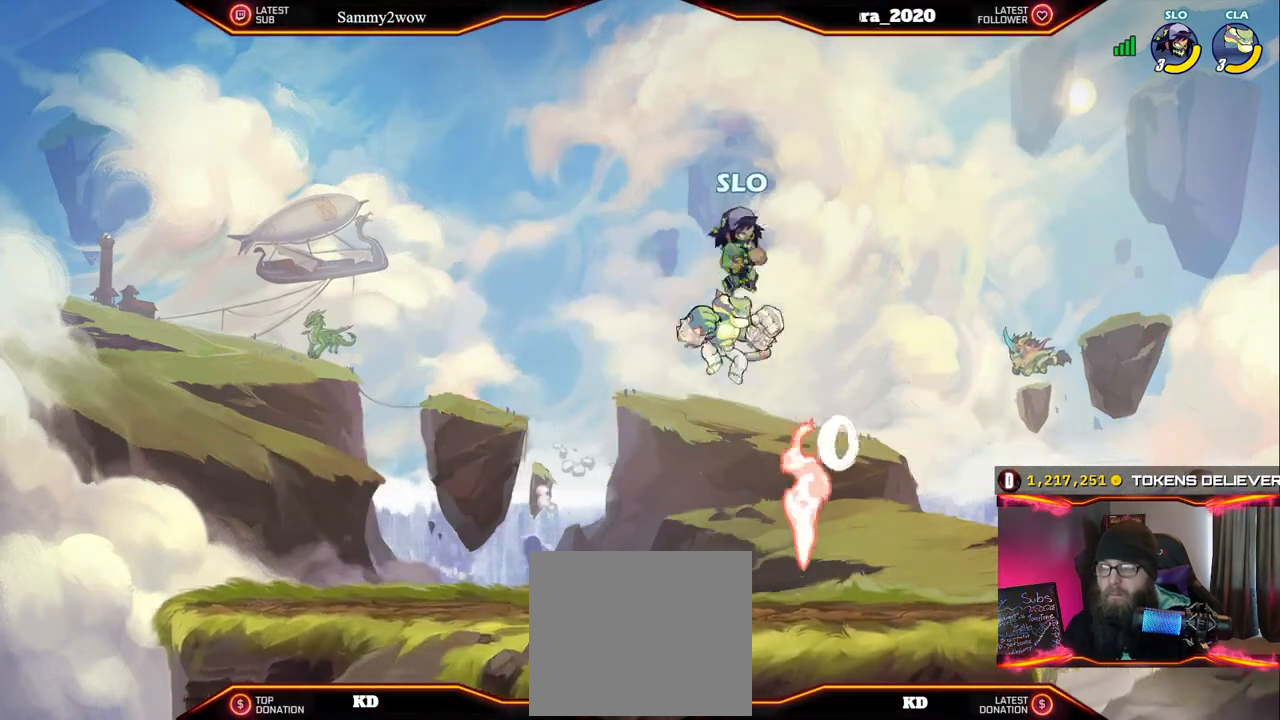
{"dt_ms": 1000, "buttons": [], "right_stick": "center", "events": [[267, "DPAD_LEFT", "up"], [267, "R1", "down"], [267, "Y", "down"], [333, "R1", "up"], [333, "Y", "up"], [450, "R2", "down"], [600, "R2", "up"], [633, "X", "down"], [750, "X", "up"], [800, "X", "down"], [867, "X", "up"], [917, "X", "down"], [1000, "X", "up"]]}
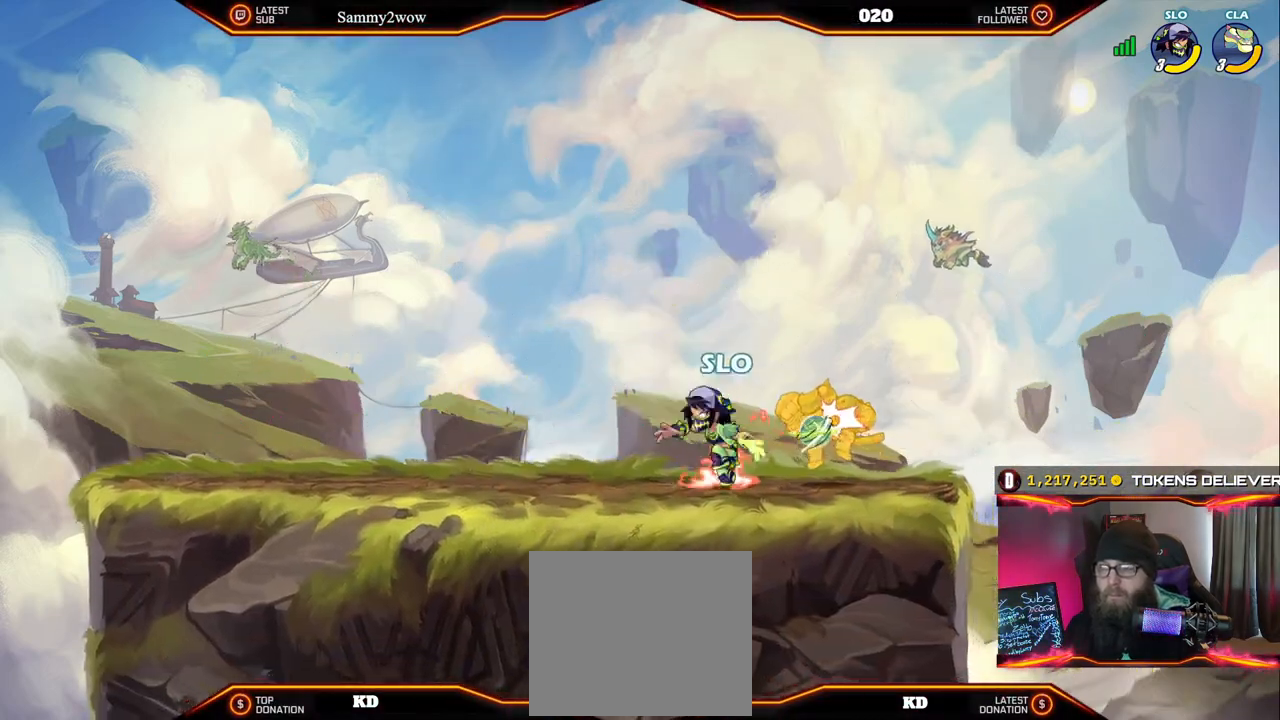
{"dt_ms": 500, "buttons": [], "right_stick": "center", "events": [[100, "A", "down"], [117, "X", "down"], [183, "A", "up"], [183, "X", "up"], [267, "A", "down"], [267, "X", "down"], [317, "X", "up"], [333, "A", "up"], [400, "A", "down"], [400, "X", "down"], [450, "A", "up"], [450, "X", "up"]]}
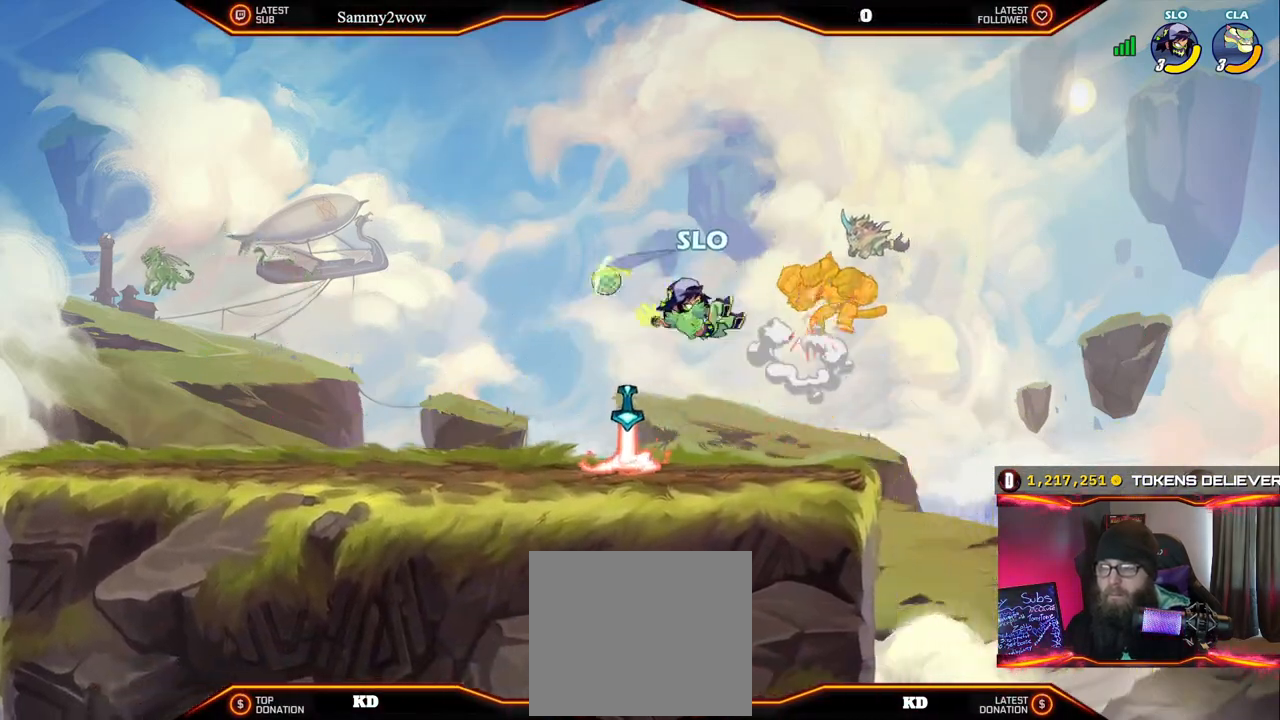
{"dt_ms": 500, "buttons": ["DPAD_LEFT"], "right_stick": "center", "events": [[17, "A", "down"], [33, "X", "down"], [100, "A", "up"], [100, "X", "up"], [133, "DPAD_LEFT", "down"]]}
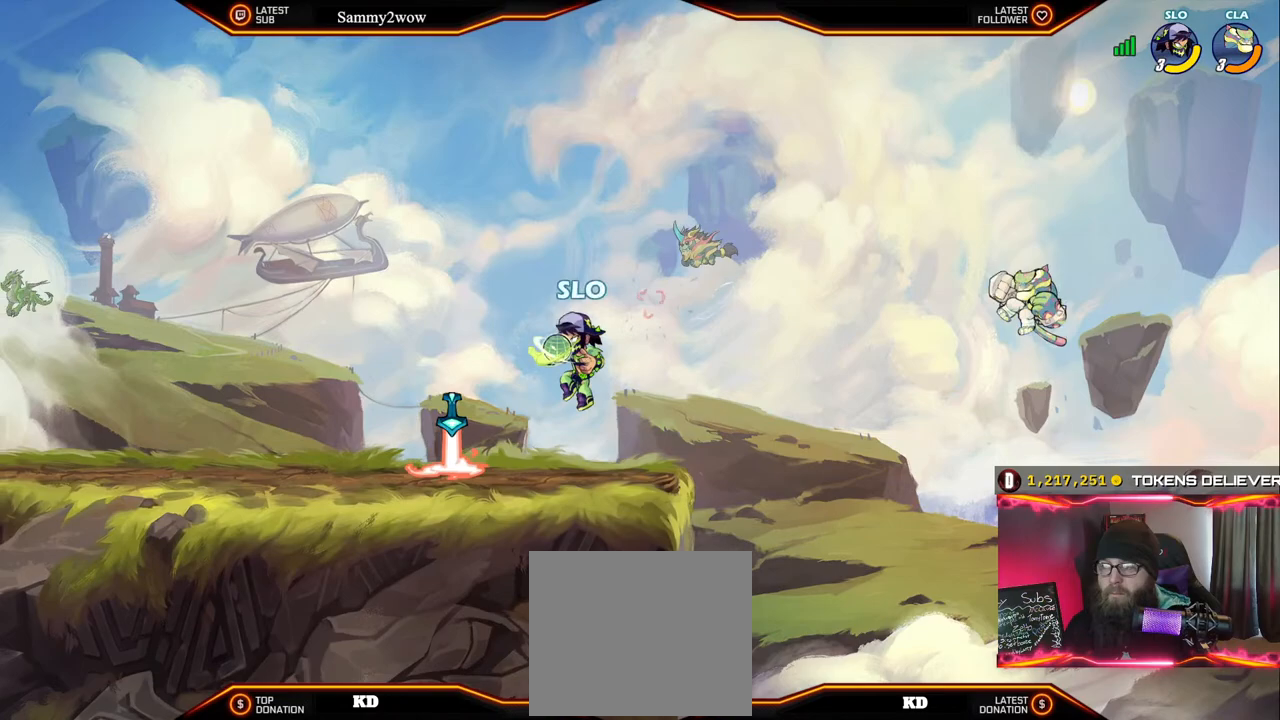
{"dt_ms": 500, "buttons": ["Y", "DPAD_DOWN"], "right_stick": "center", "events": [[133, "DPAD_LEFT", "up"], [267, "DPAD_DOWN", "down"], [433, "Y", "down"]]}
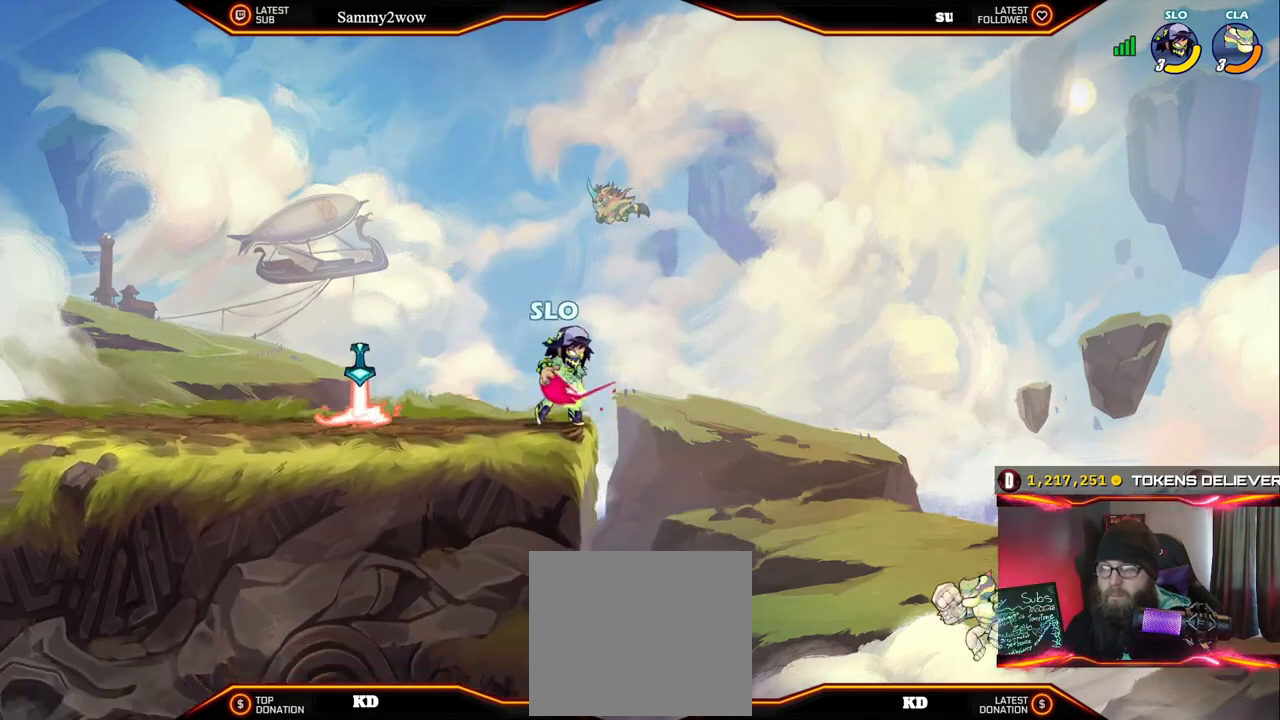
{"dt_ms": 500, "buttons": [], "right_stick": "center", "events": [[250, "Y", "up"], [333, "DPAD_DOWN", "up"]]}
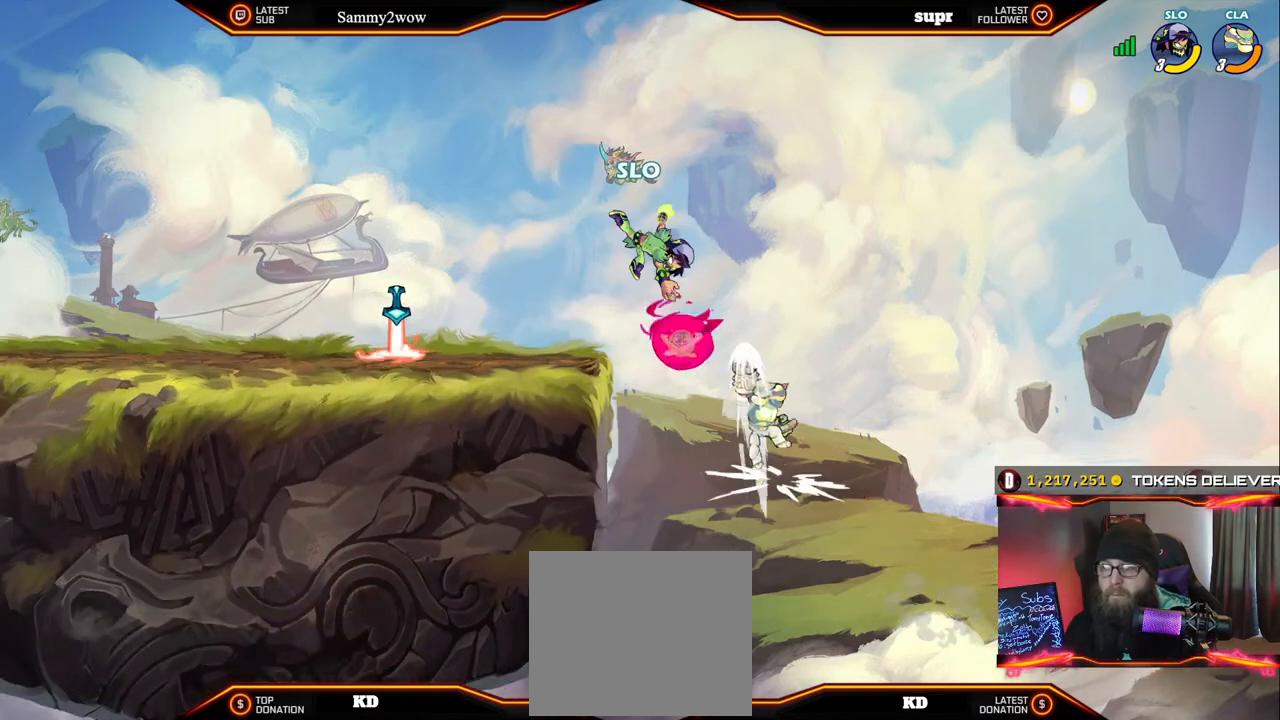
{"dt_ms": 500, "buttons": ["X", "DPAD_UP", "DPAD_LEFT"], "right_stick": "center", "events": [[267, "DPAD_LEFT", "down"], [483, "DPAD_UP", "down"], [500, "X", "down"]]}
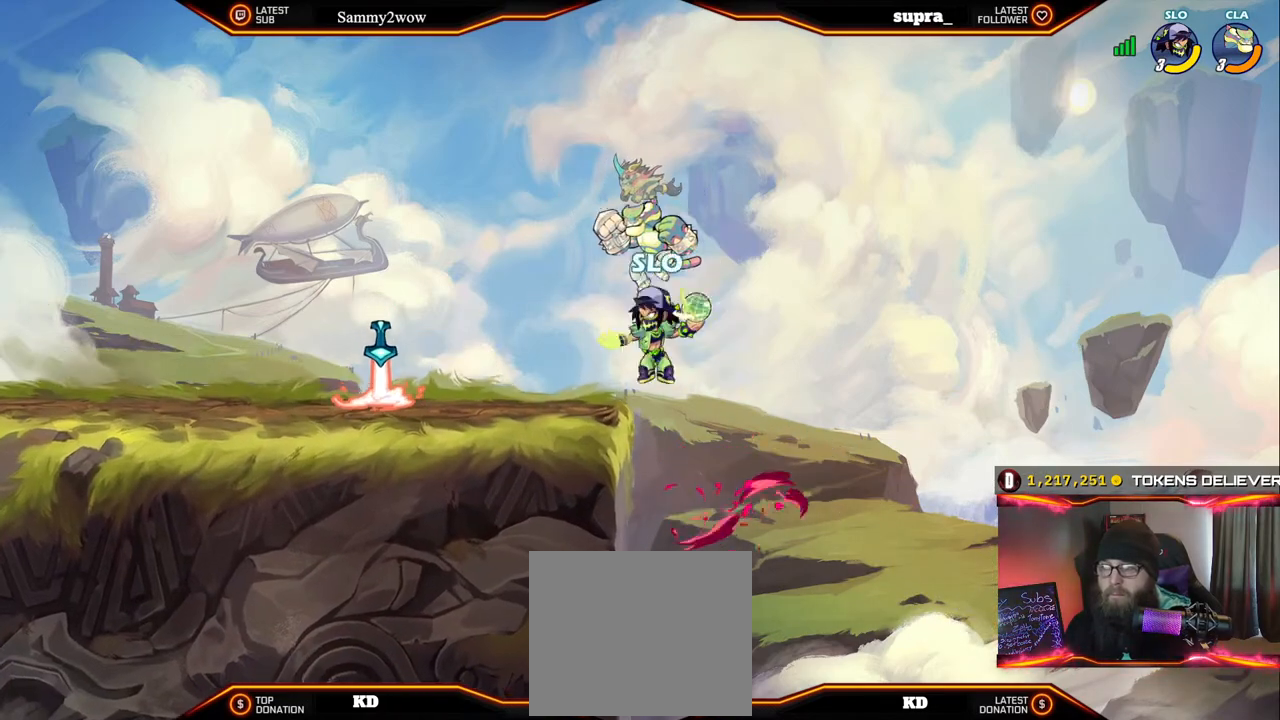
{"dt_ms": 500, "buttons": ["A", "DPAD_UP", "DPAD_LEFT"], "right_stick": "center", "events": [[100, "X", "up"], [483, "A", "down"]]}
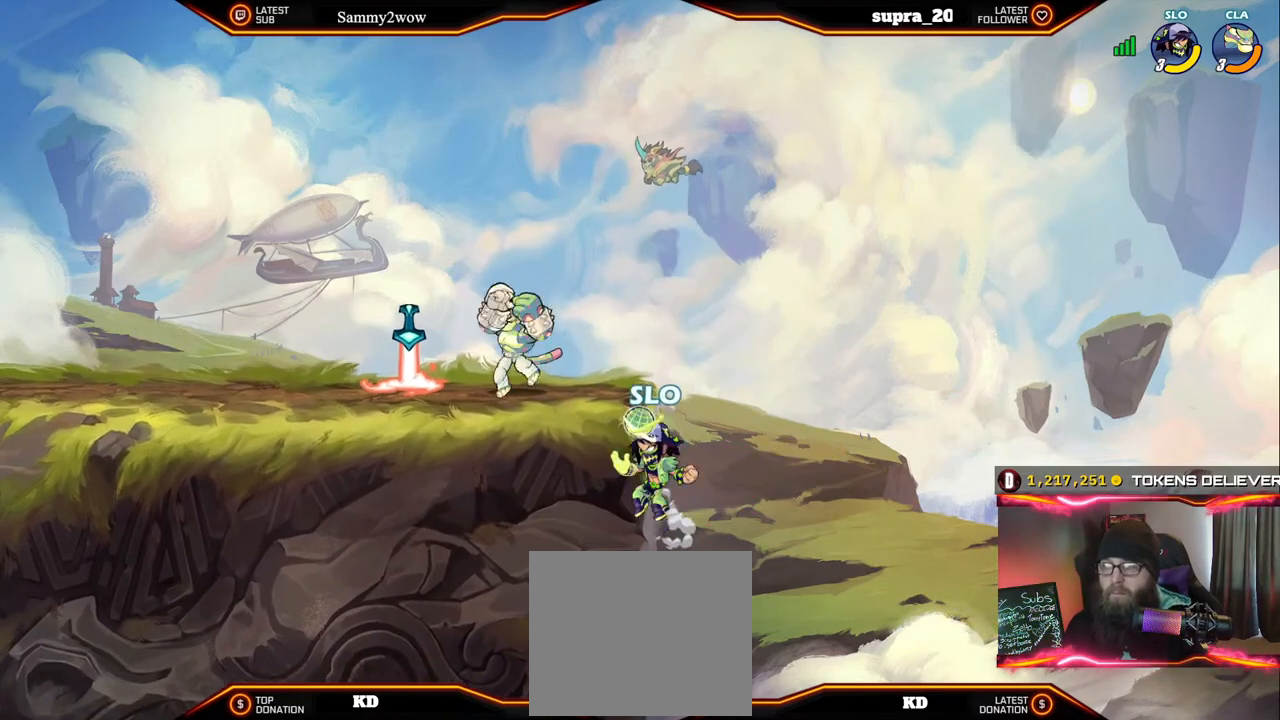
{"dt_ms": 500, "buttons": ["DPAD_LEFT"], "right_stick": "center", "events": [[117, "A", "up"], [167, "DPAD_UP", "up"], [233, "X", "down"], [267, "R2", "down"], [300, "X", "up"], [333, "R2", "up"]]}